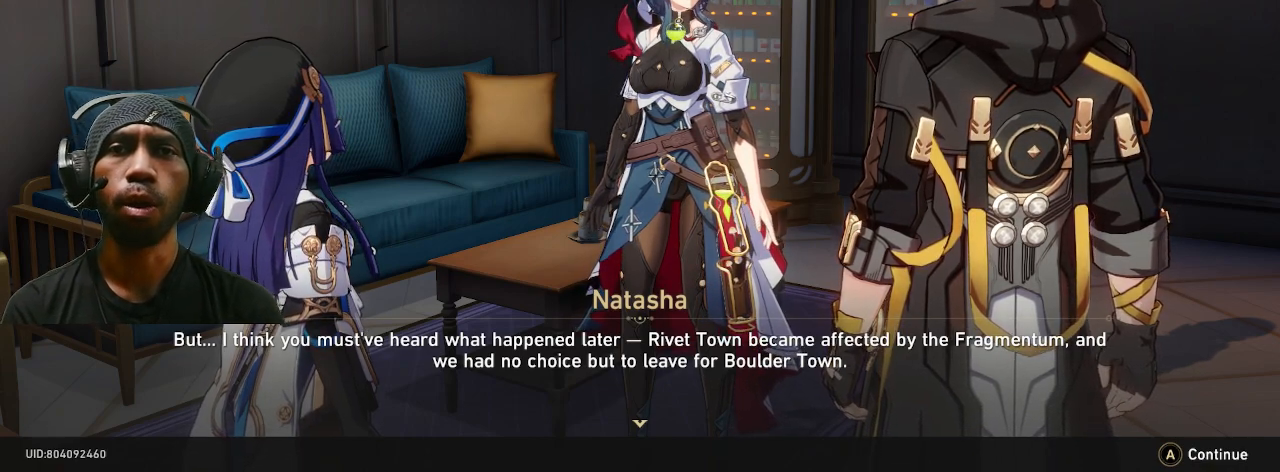
Gameplay with a controller (PlayStation layout); each line is a JSON object with the inputs held at the frame after it. "events" lists button and stick changes between this image and that frame as [ms after this image, input, new state], when the widget could be followed in between. Not read: DPAD_RIGHT R3 TOUCHPAD.
{"buttons": ["R2"], "left_stick": "center", "right_stick": "center", "events": [[67, "CROSS", "down"], [150, "CROSS", "up"]]}
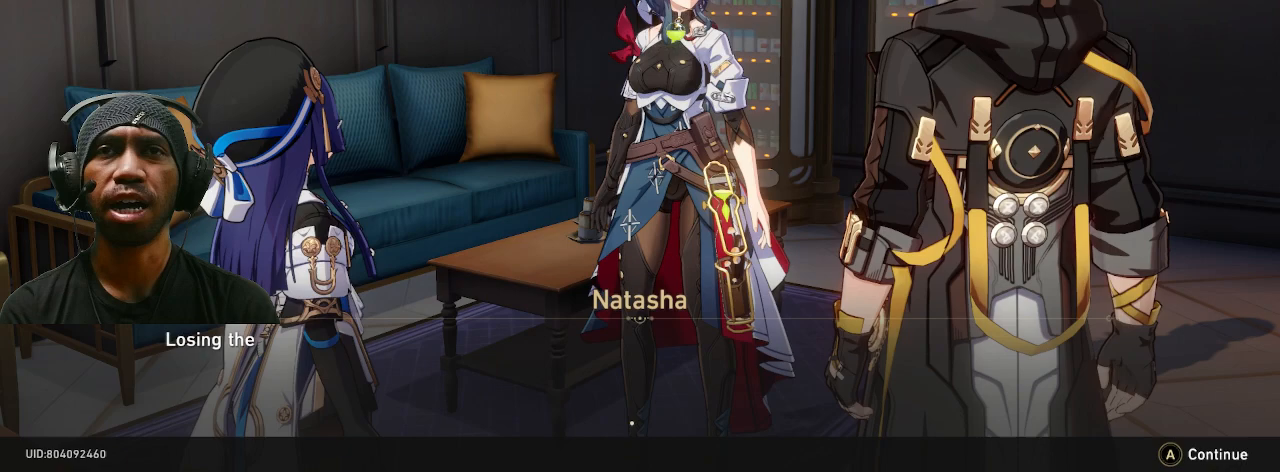
{"buttons": ["R2"], "left_stick": "center", "right_stick": "center", "events": []}
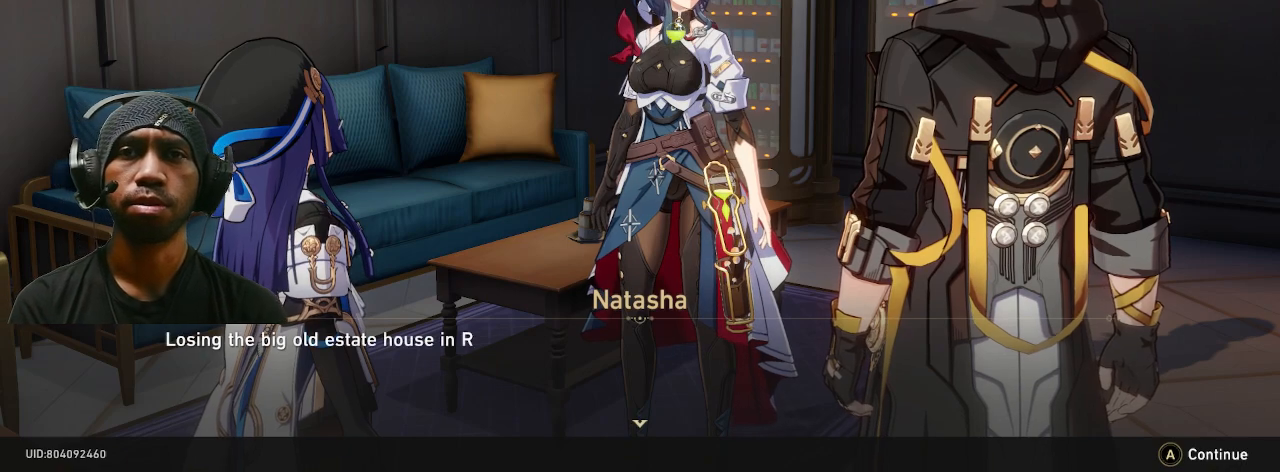
{"buttons": ["R2"], "left_stick": "center", "right_stick": "center", "events": []}
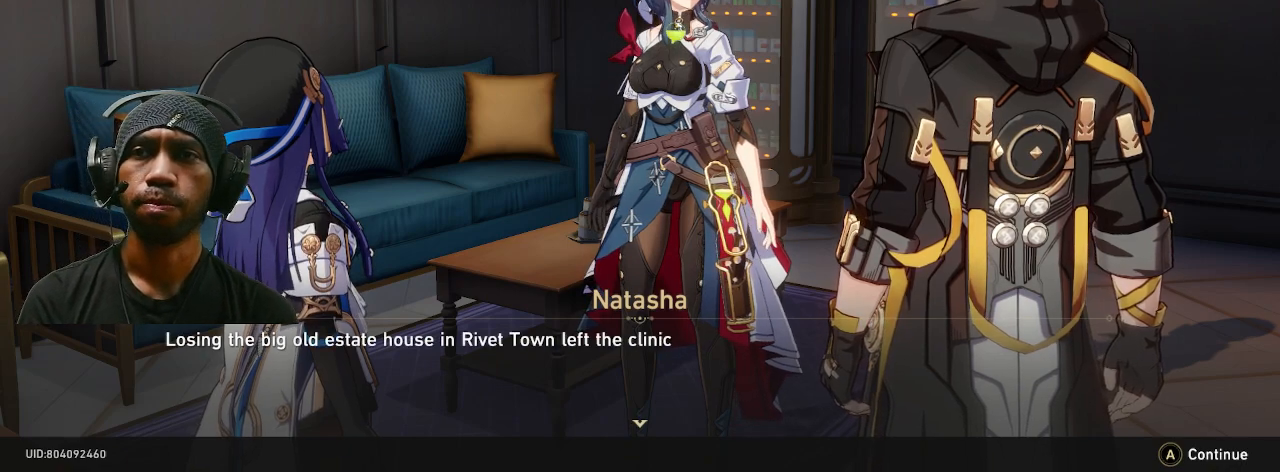
{"buttons": ["R2"], "left_stick": "center", "right_stick": "center", "events": []}
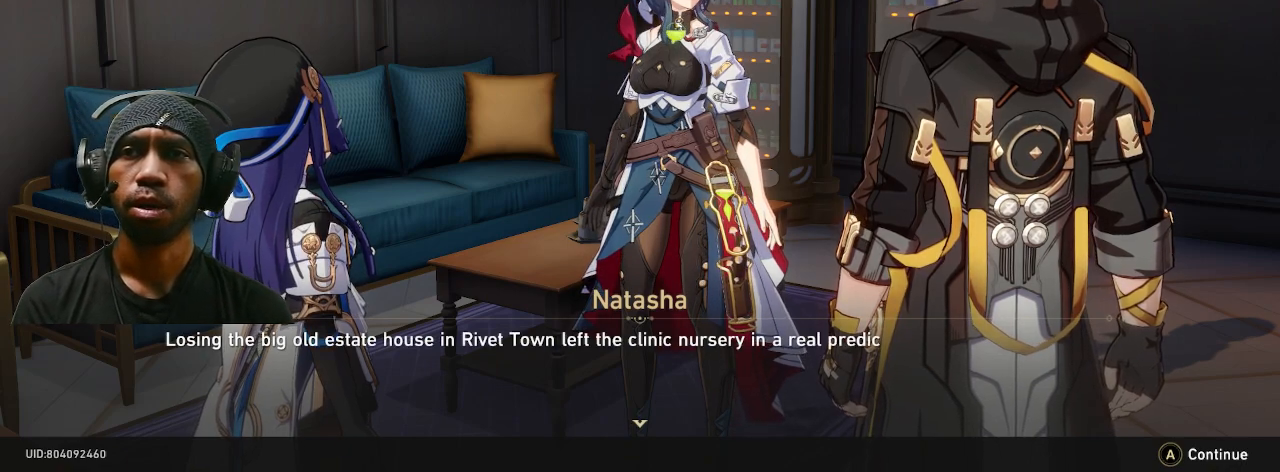
{"buttons": ["R2"], "left_stick": "center", "right_stick": "center", "events": []}
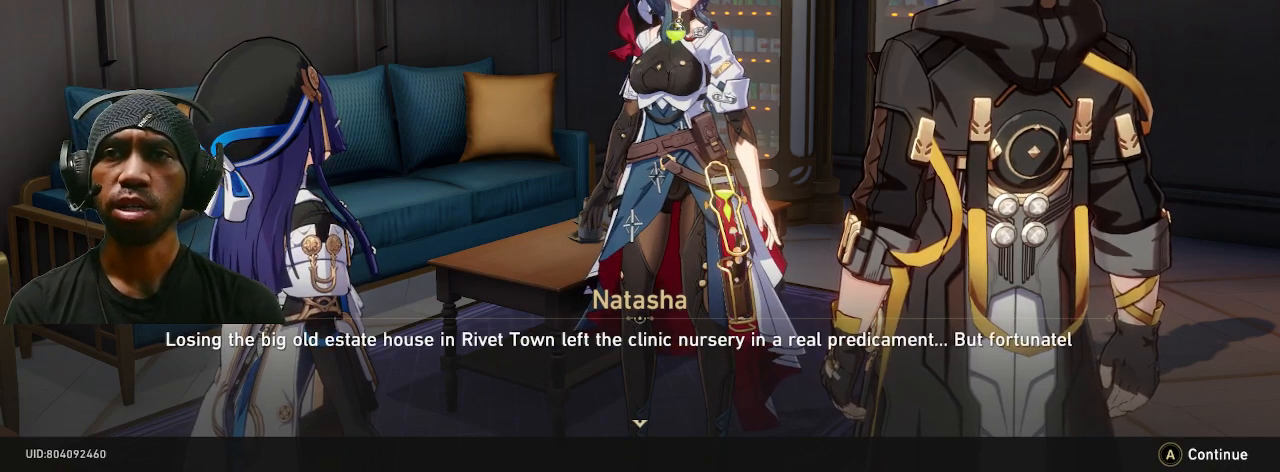
{"buttons": ["R2"], "left_stick": "center", "right_stick": "center", "events": []}
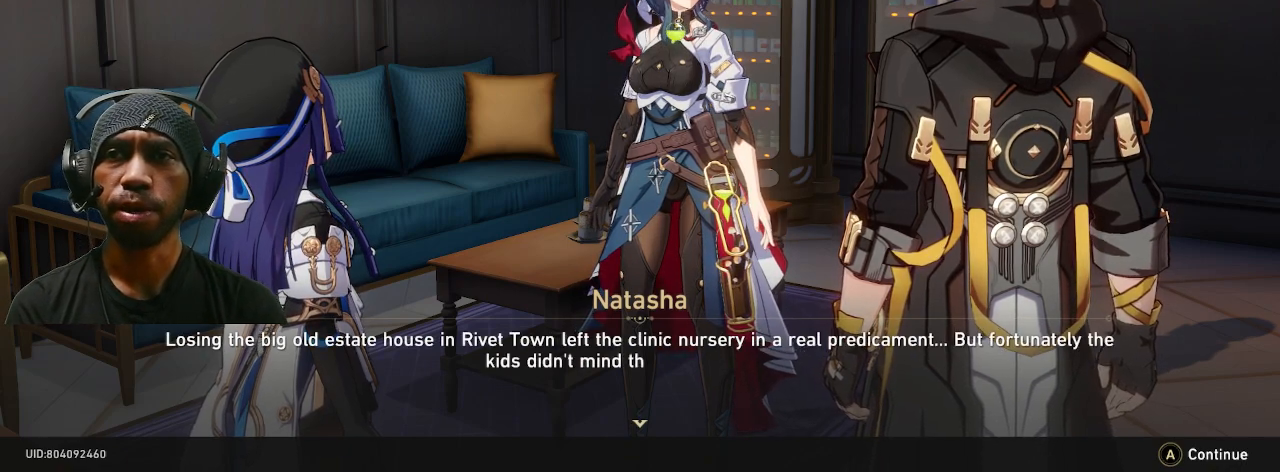
{"buttons": ["R2"], "left_stick": "center", "right_stick": "center", "events": []}
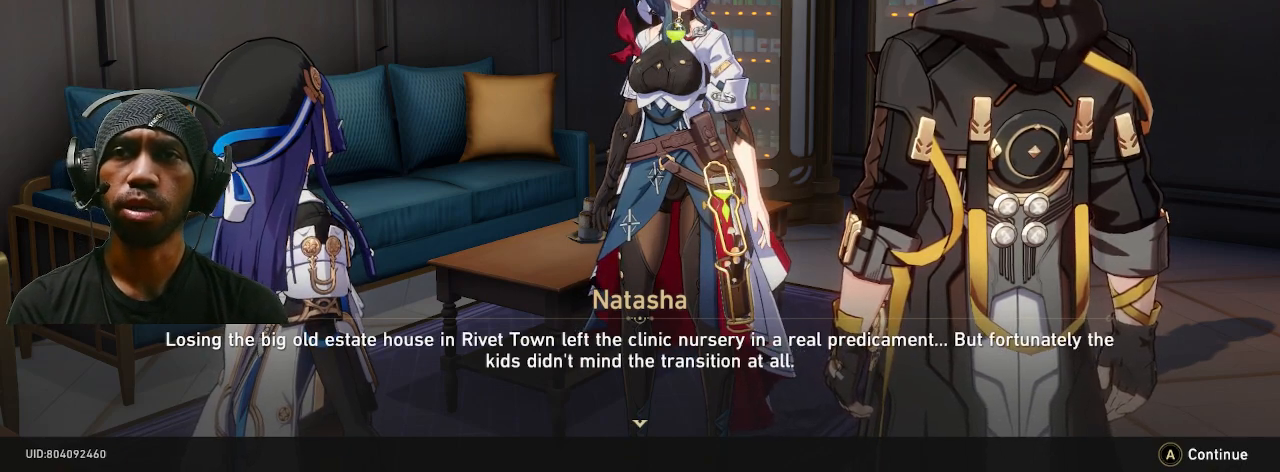
{"buttons": ["R2"], "left_stick": "center", "right_stick": "center", "events": []}
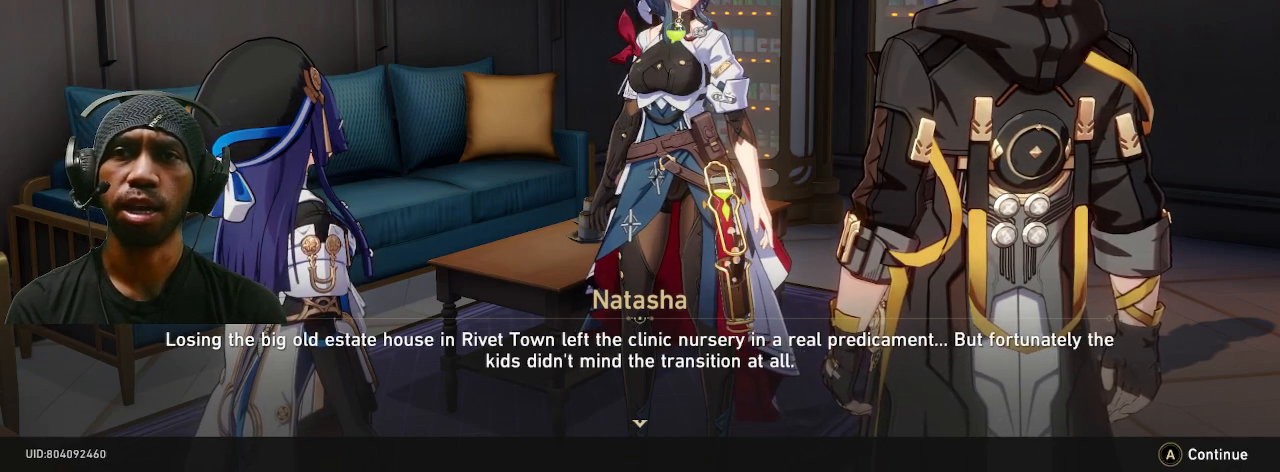
{"buttons": ["R2"], "left_stick": "center", "right_stick": "center", "events": []}
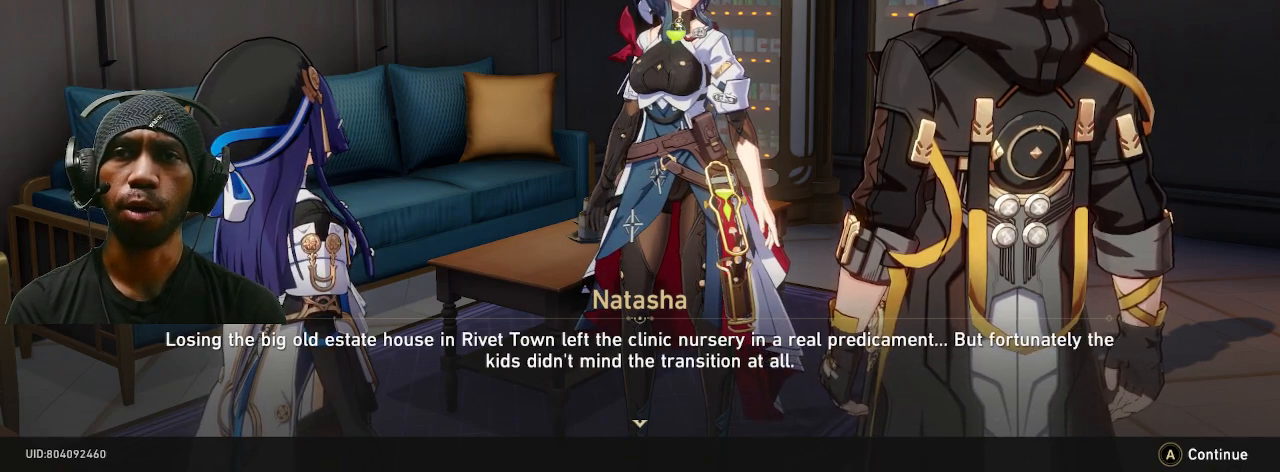
{"buttons": ["R2"], "left_stick": "center", "right_stick": "center", "events": []}
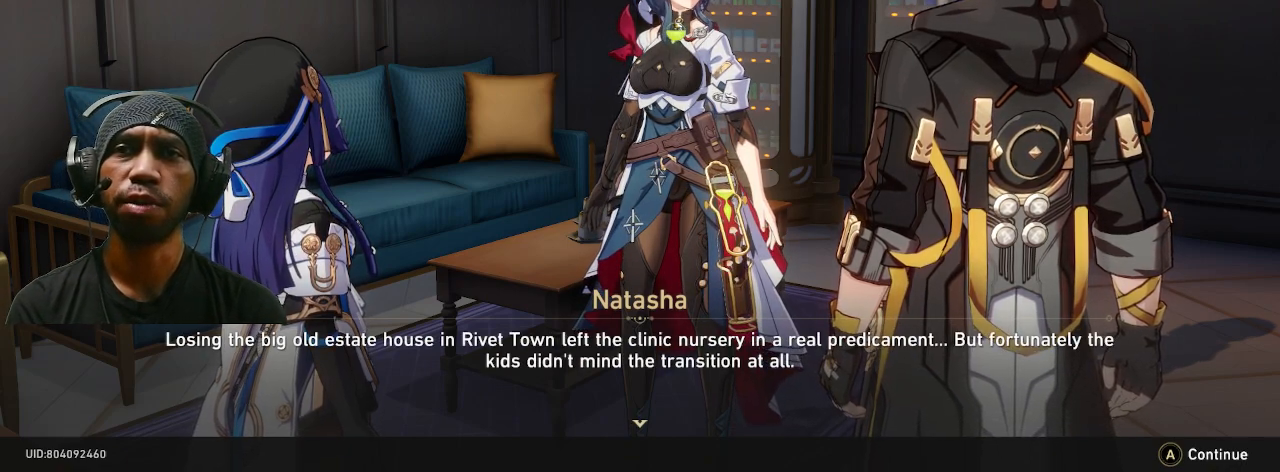
{"buttons": ["R2"], "left_stick": "center", "right_stick": "center", "events": []}
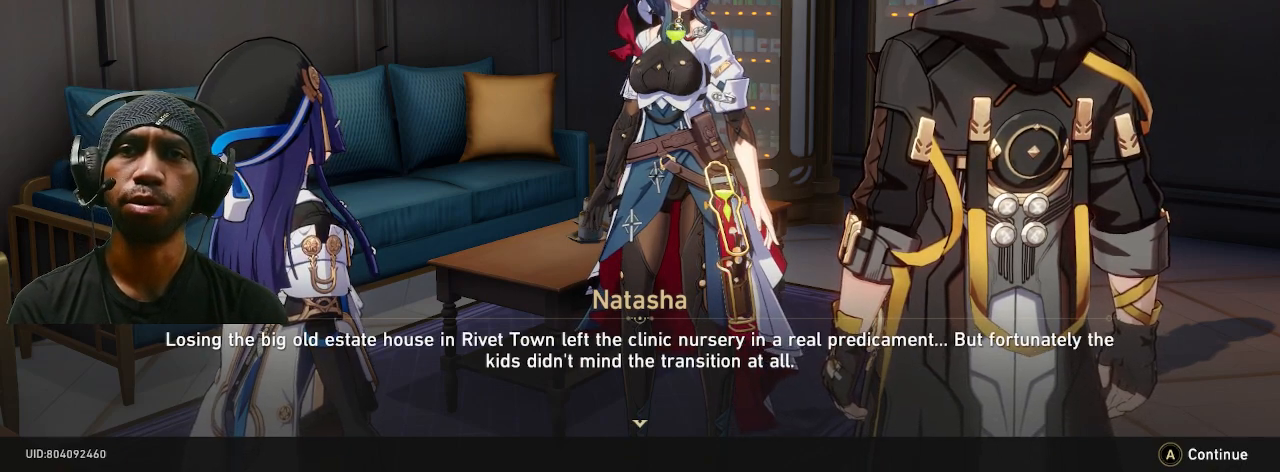
{"buttons": ["R2"], "left_stick": "center", "right_stick": "center", "events": []}
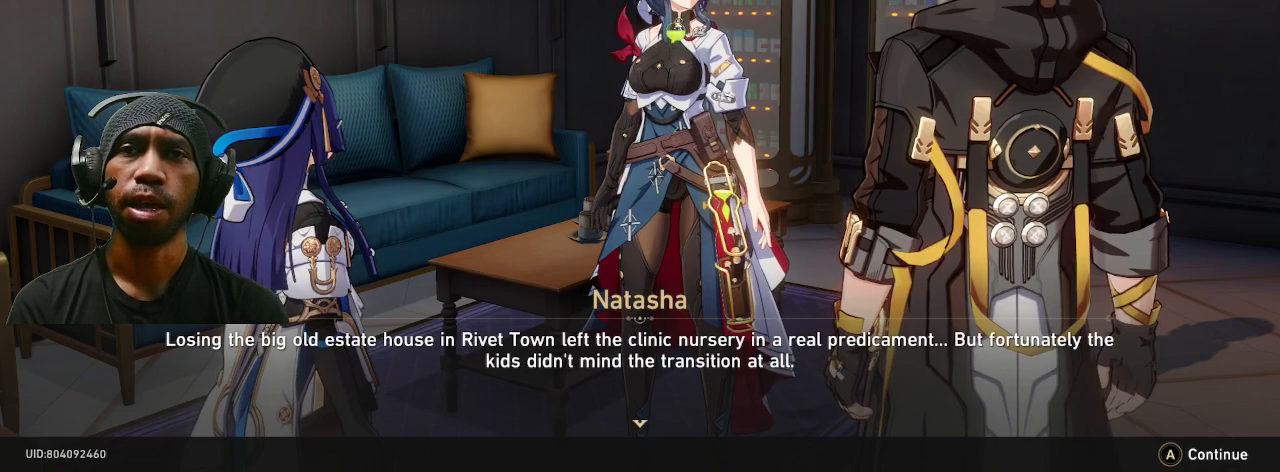
{"buttons": ["R2"], "left_stick": "center", "right_stick": "center", "events": []}
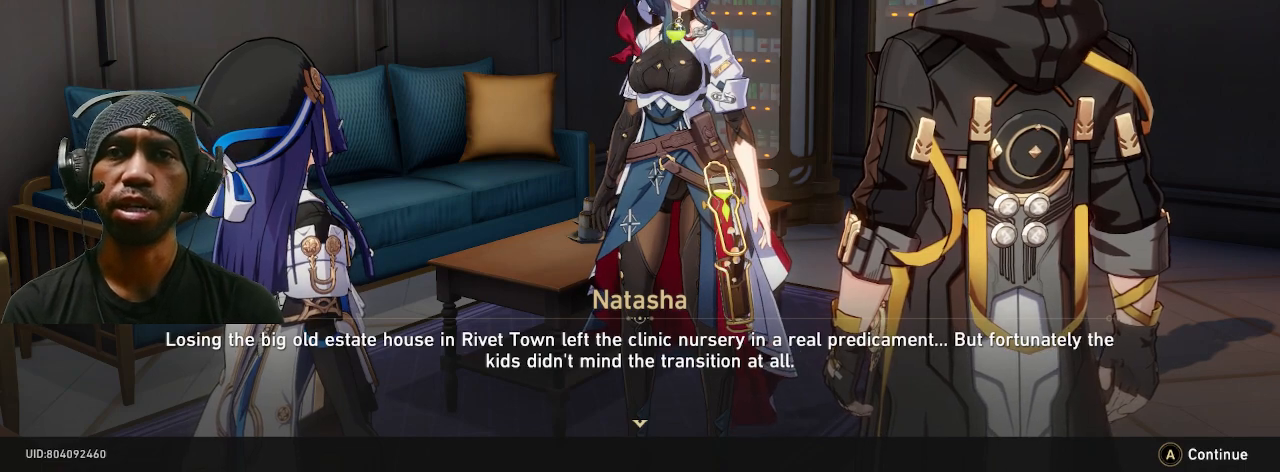
{"buttons": ["R2"], "left_stick": "center", "right_stick": "center", "events": []}
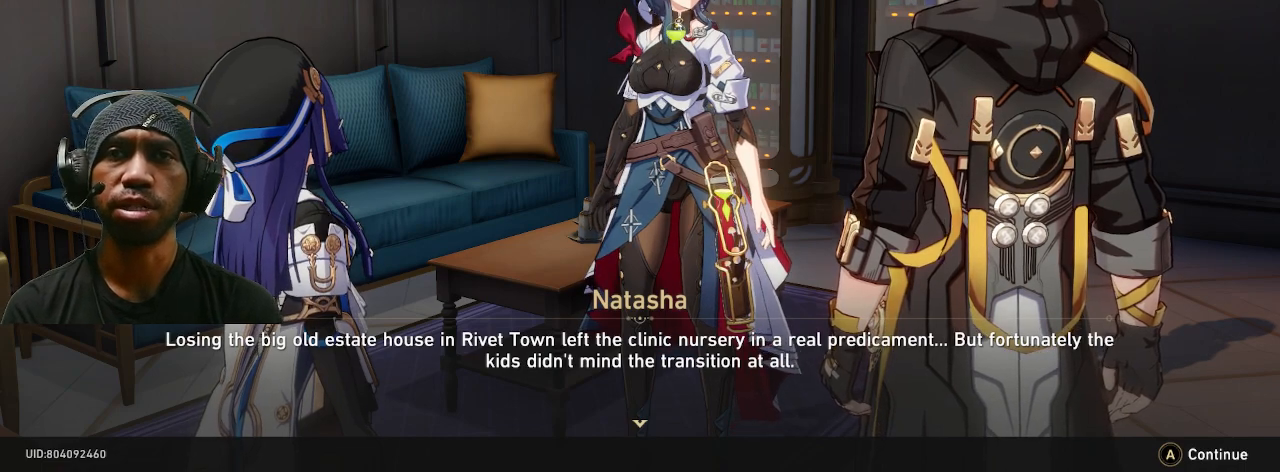
{"buttons": ["R2"], "left_stick": "center", "right_stick": "center", "events": []}
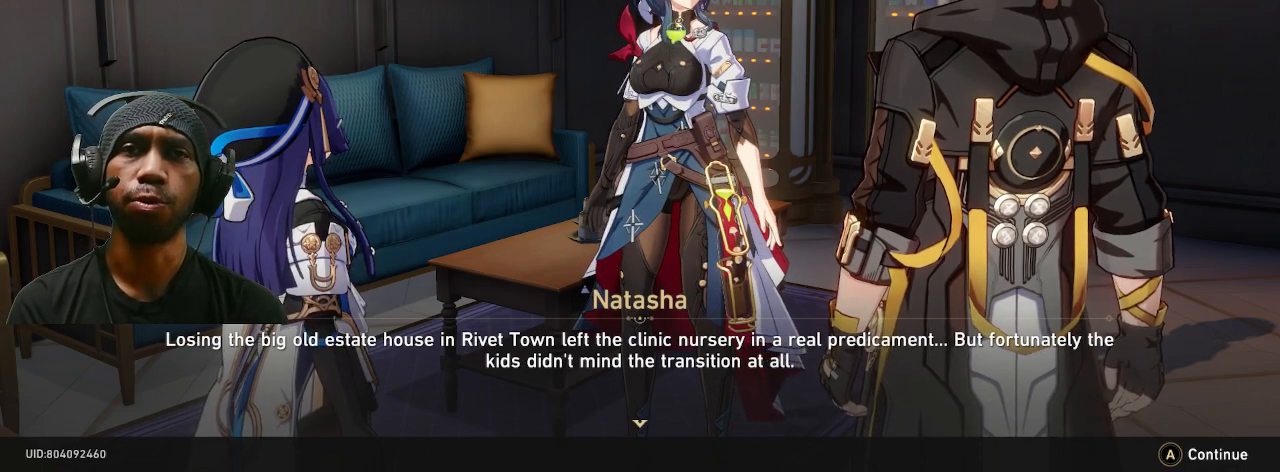
{"buttons": ["R2"], "left_stick": "center", "right_stick": "center", "events": []}
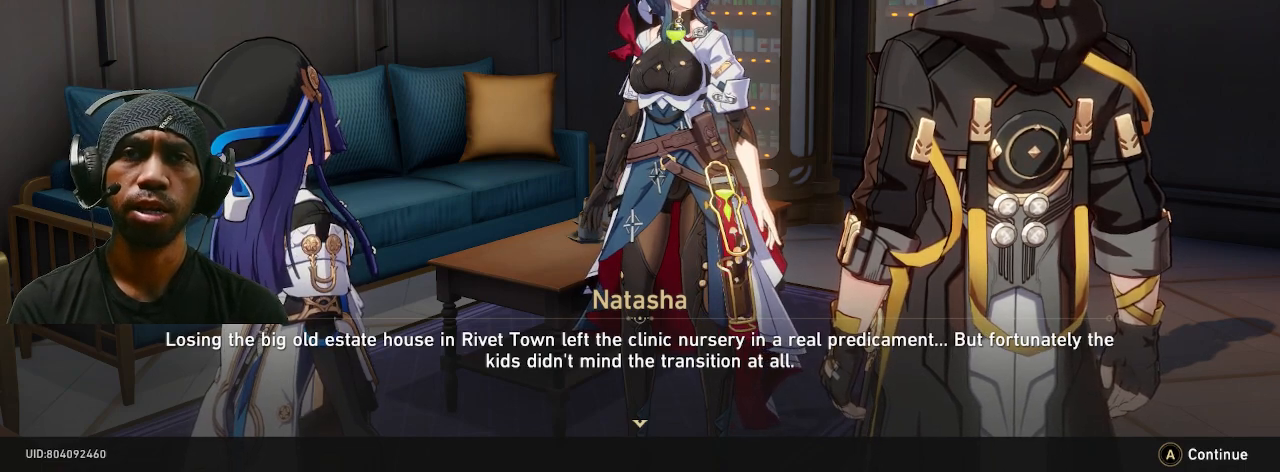
{"buttons": ["R2"], "left_stick": "center", "right_stick": "center", "events": []}
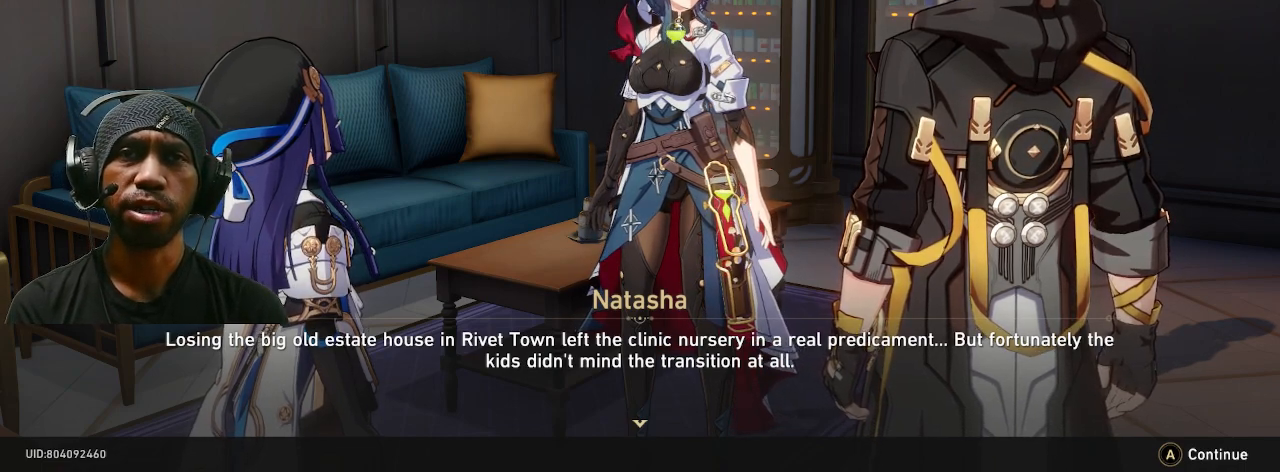
{"buttons": ["R2"], "left_stick": "center", "right_stick": "center", "events": []}
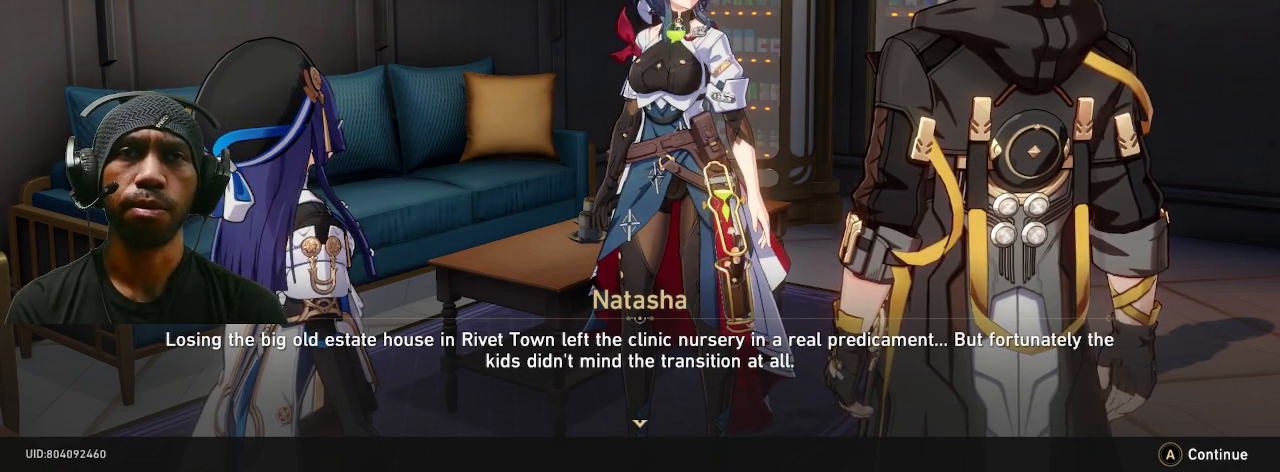
{"buttons": ["R2"], "left_stick": "center", "right_stick": "center", "events": []}
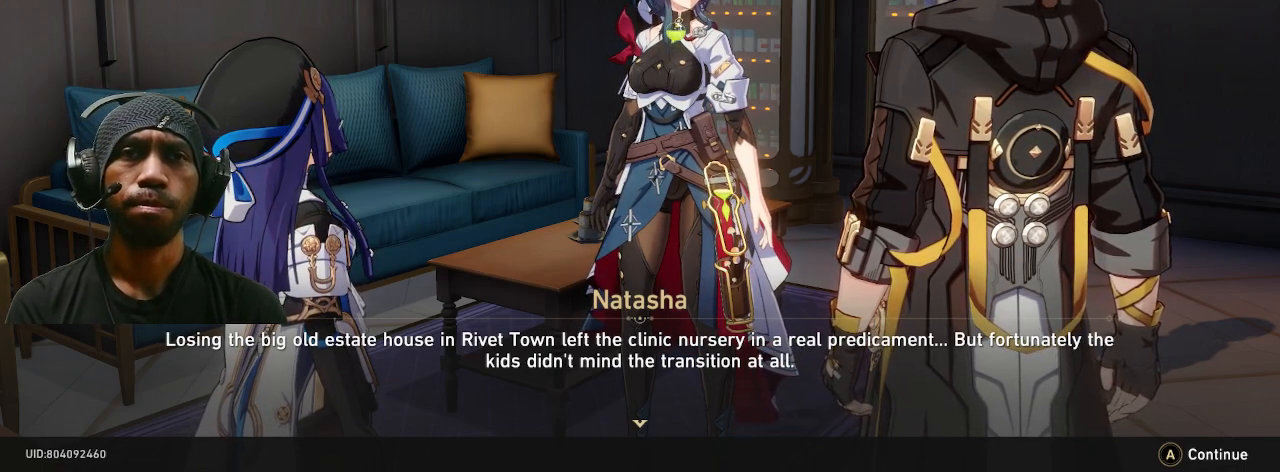
{"buttons": ["R2"], "left_stick": "center", "right_stick": "center", "events": []}
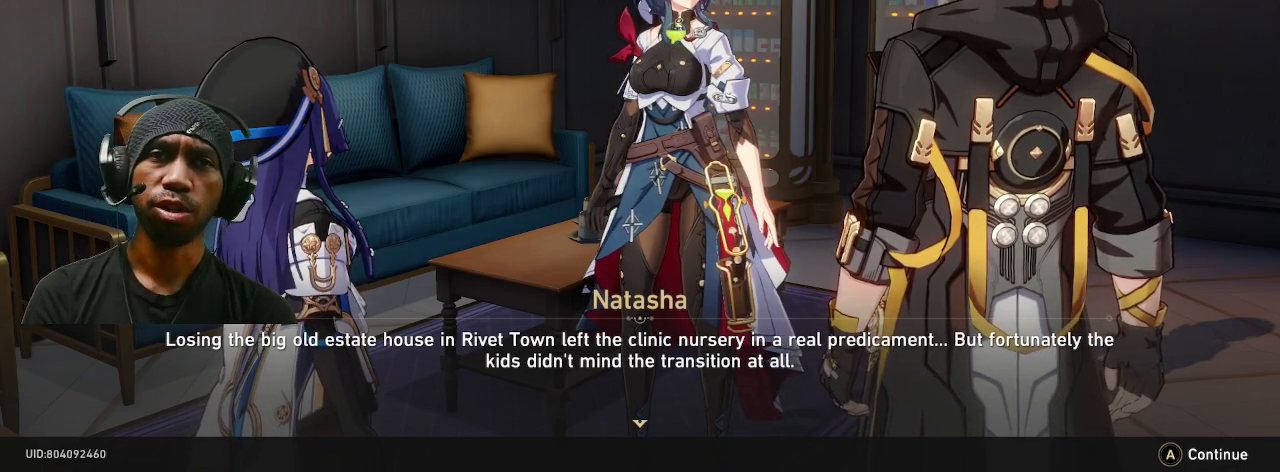
{"buttons": ["R2"], "left_stick": "center", "right_stick": "center", "events": []}
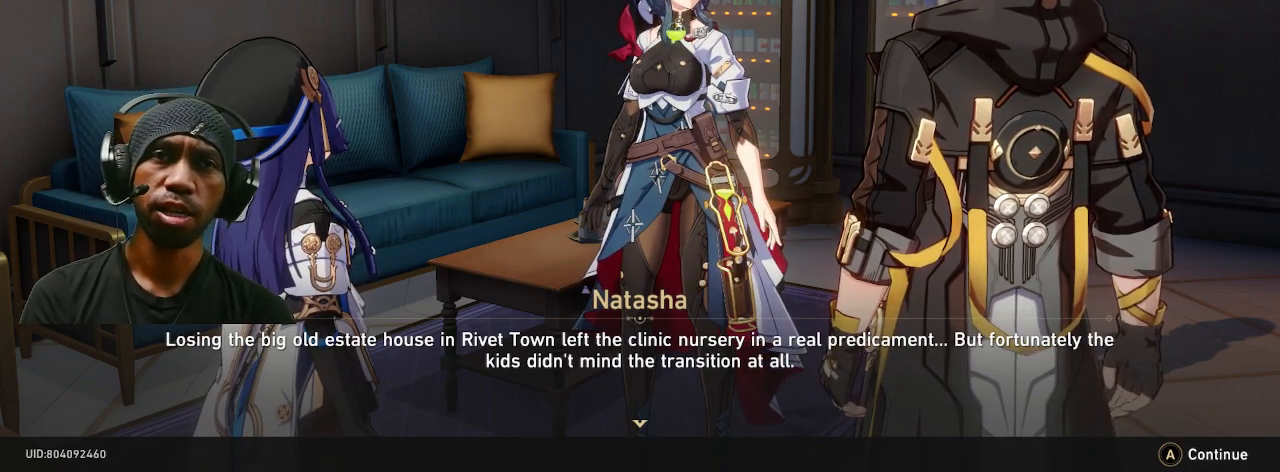
{"buttons": ["R2"], "left_stick": "center", "right_stick": "center", "events": []}
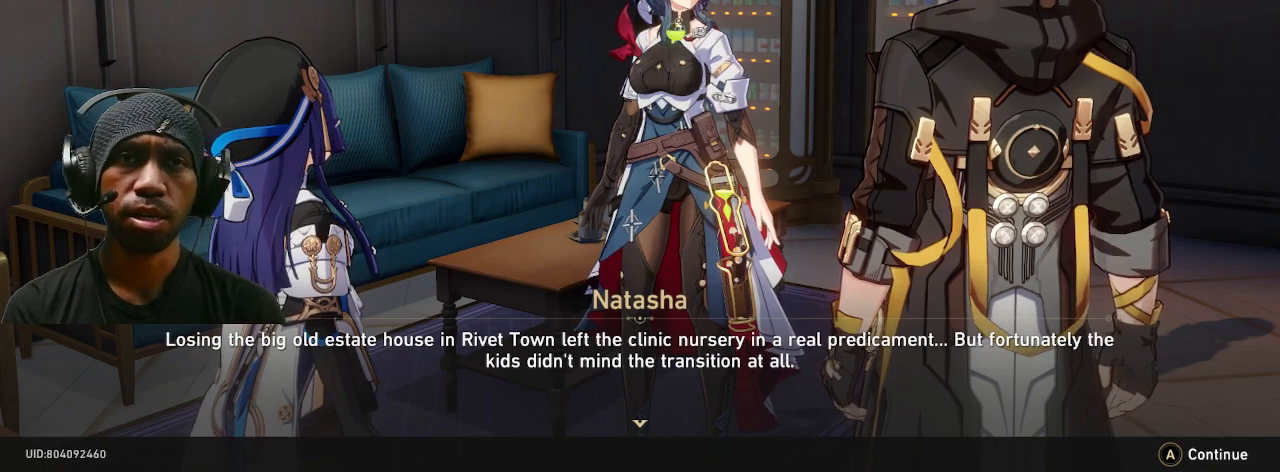
{"buttons": ["R2"], "left_stick": "center", "right_stick": "center", "events": []}
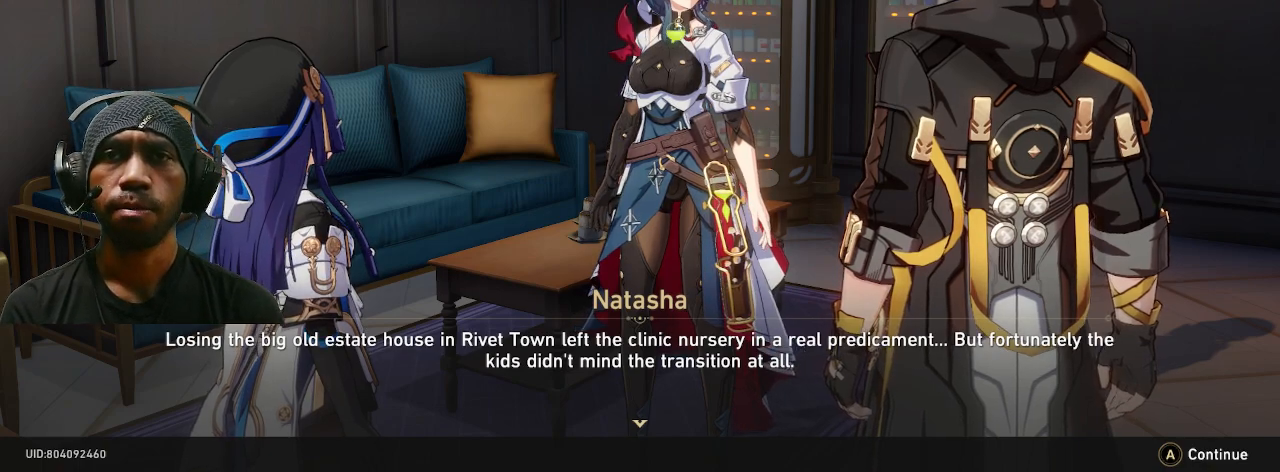
{"buttons": ["R2"], "left_stick": "center", "right_stick": "center", "events": []}
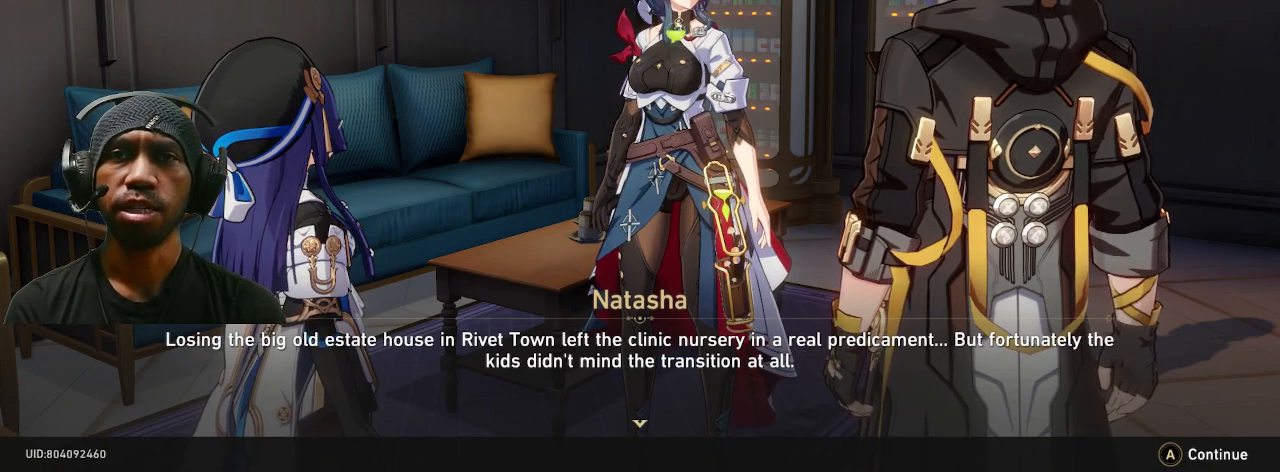
{"buttons": ["R2"], "left_stick": "center", "right_stick": "center", "events": []}
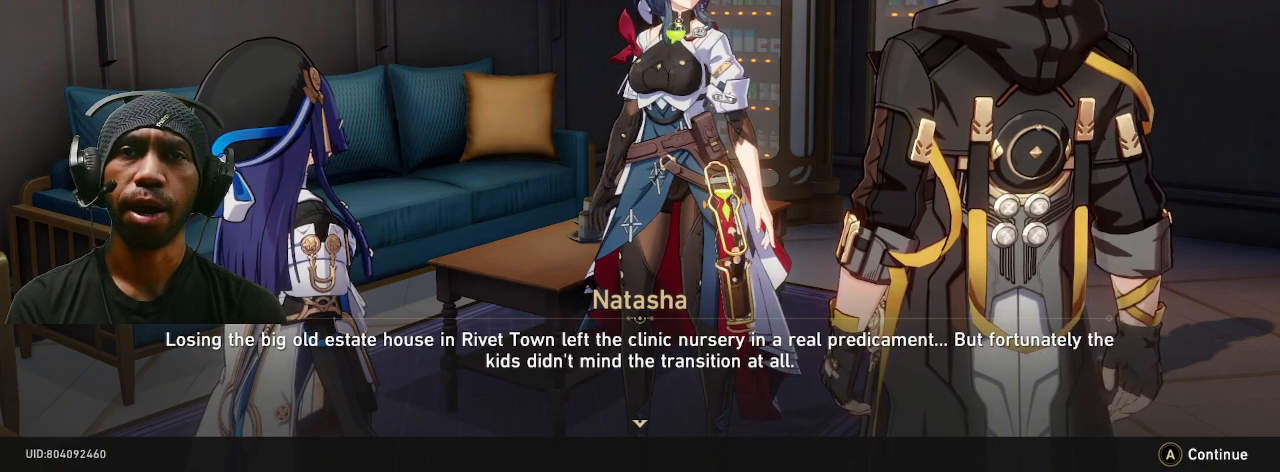
{"buttons": ["R2"], "left_stick": "center", "right_stick": "center", "events": []}
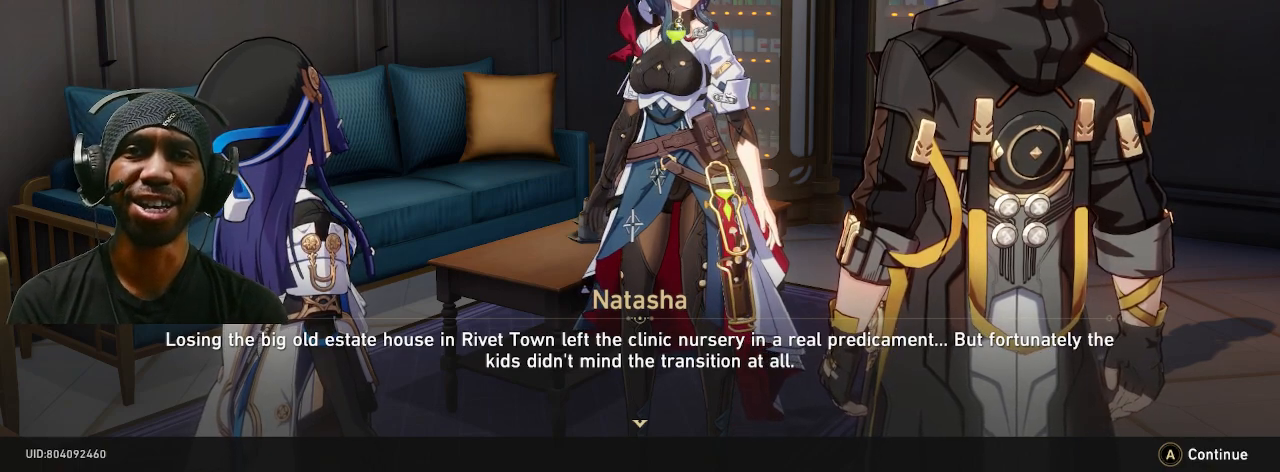
{"buttons": ["R2"], "left_stick": "center", "right_stick": "center", "events": []}
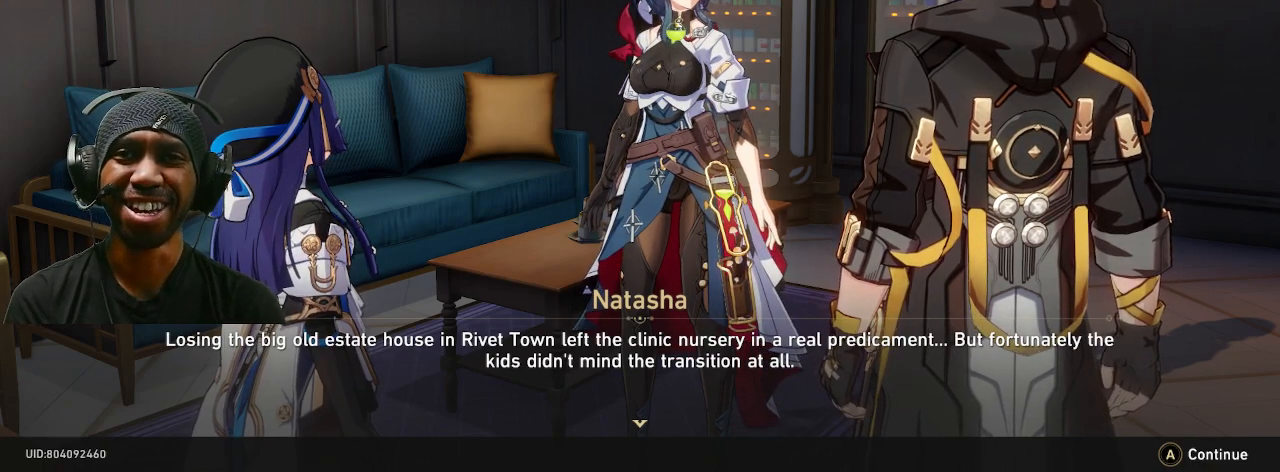
{"buttons": ["R2"], "left_stick": "center", "right_stick": "center", "events": []}
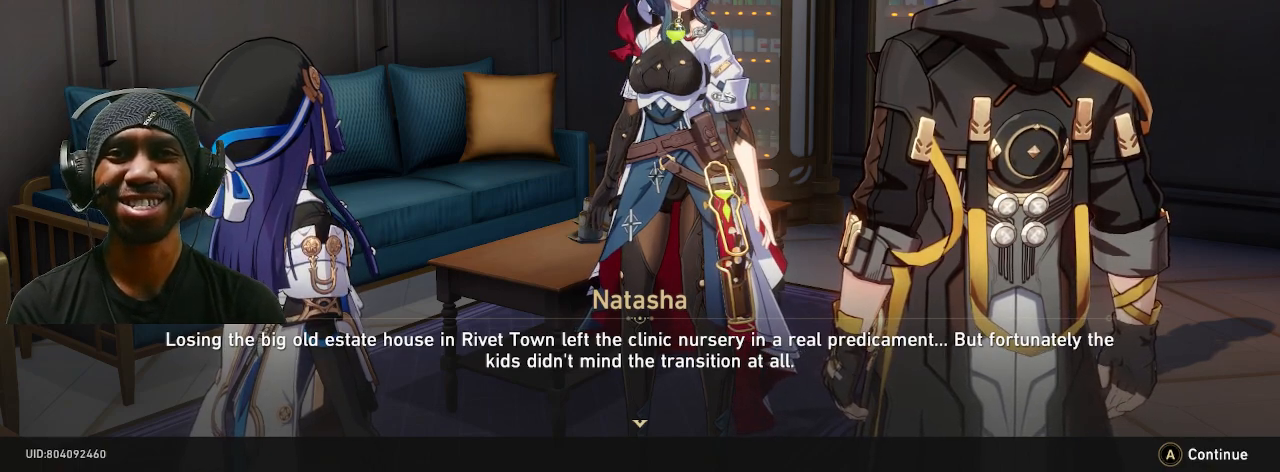
{"buttons": ["CROSS", "R2"], "left_stick": "center", "right_stick": "center", "events": [[483, "CROSS", "down"]]}
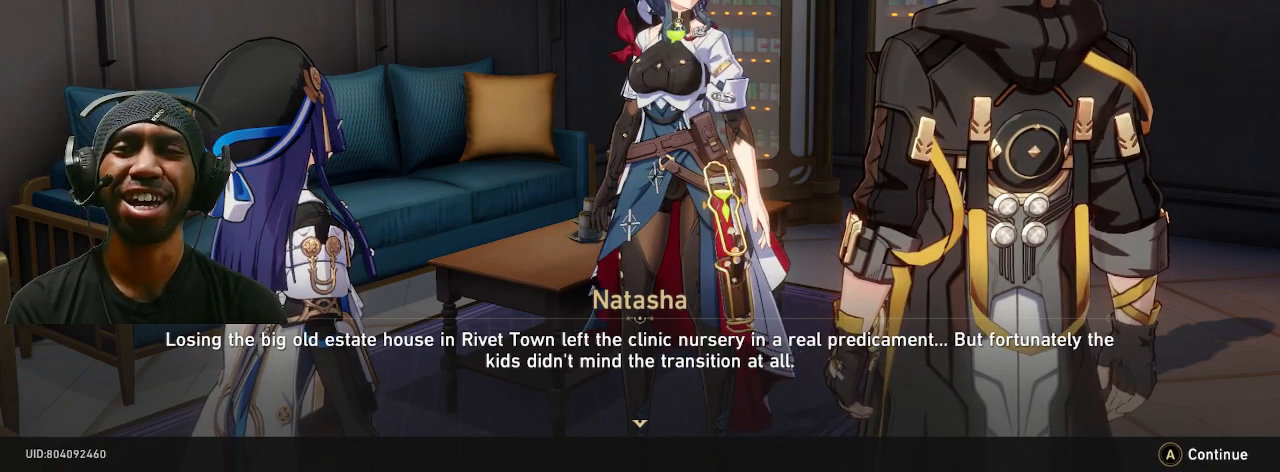
{"buttons": ["R2"], "left_stick": "center", "right_stick": "center", "events": [[83, "CROSS", "up"]]}
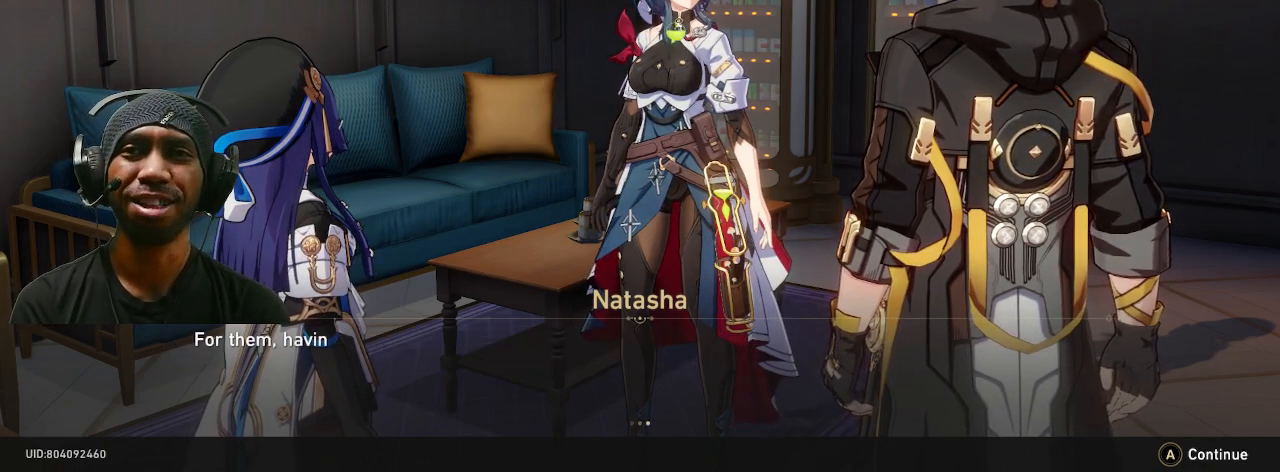
{"buttons": ["R2"], "left_stick": "center", "right_stick": "center", "events": []}